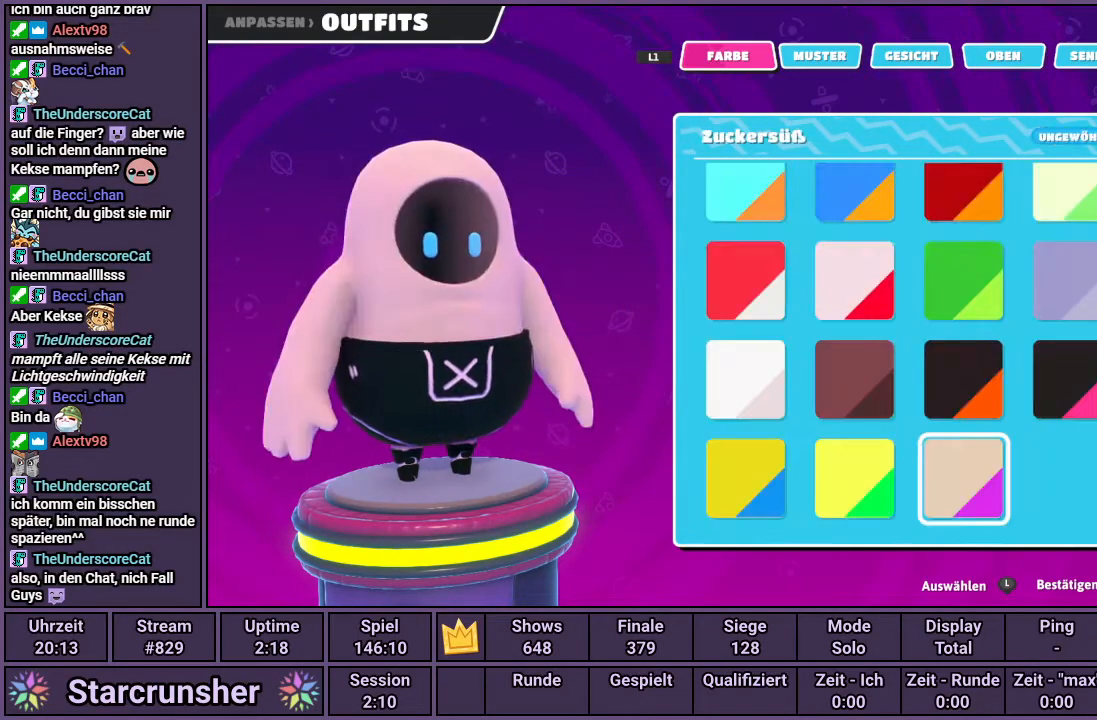
Gameplay with a controller (PlayStation layout); each line is a JSON object with the inputs held at the frame after it. "events" lists button and stick changes between this image and that frame as [ms after this image, input, new state], when the widget could be followed in between.
{"buttons": [], "left_stick": "center", "right_stick": "center", "events": []}
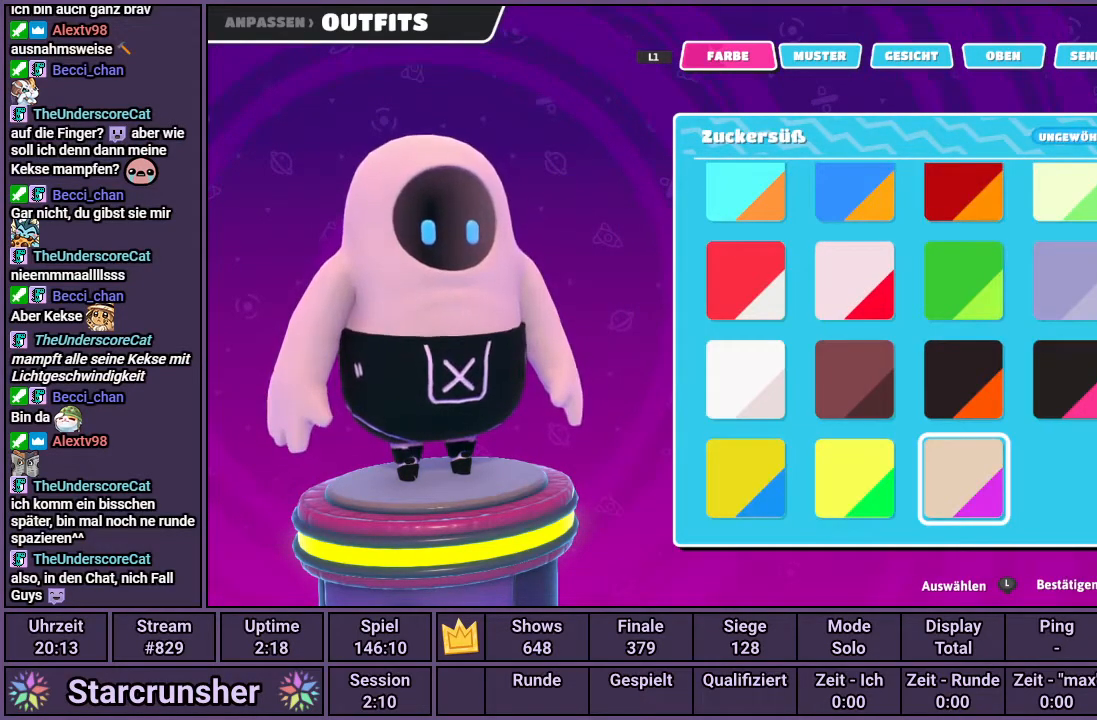
{"buttons": [], "left_stick": "center", "right_stick": "center", "events": [[83, "DPAD_UP", "down"], [183, "DPAD_UP", "up"]]}
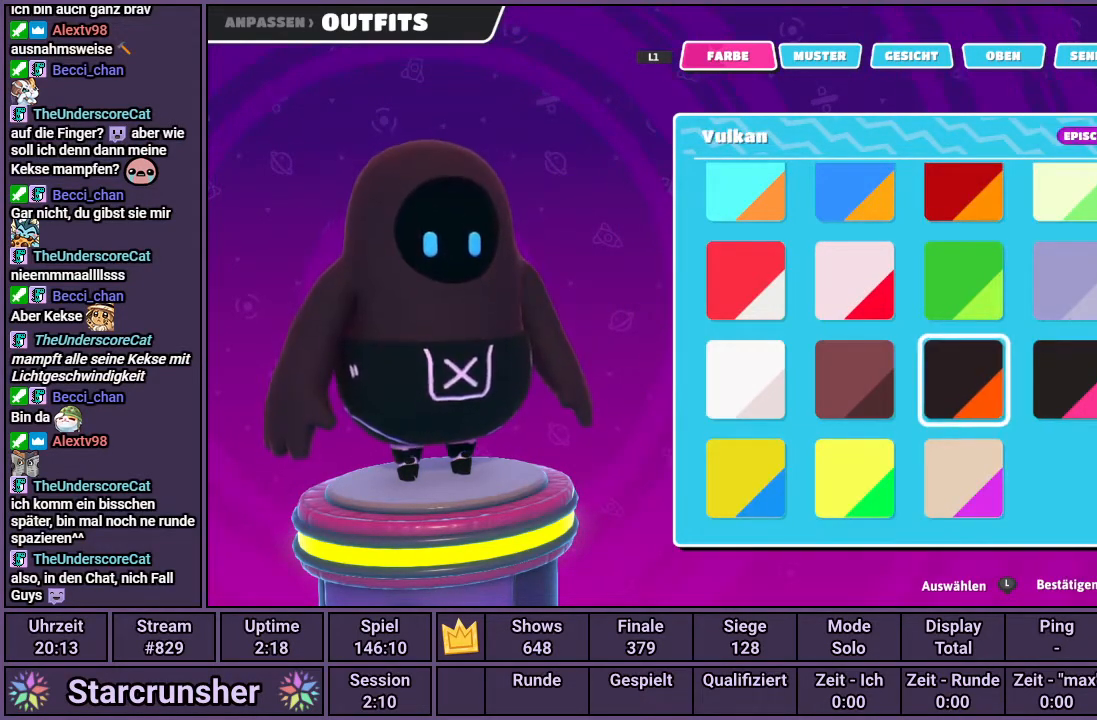
{"buttons": ["DPAD_UP"], "left_stick": "center", "right_stick": "center", "events": [[450, "DPAD_UP", "down"]]}
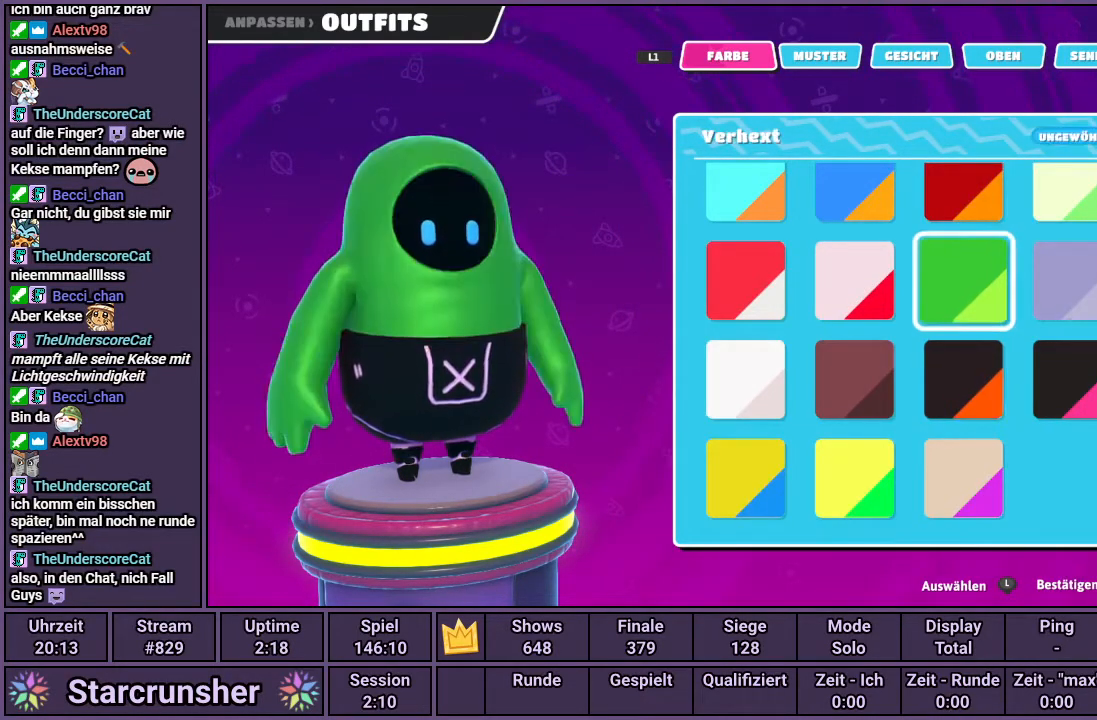
{"buttons": [], "left_stick": "center", "right_stick": "center", "events": [[33, "DPAD_UP", "up"], [383, "DPAD_LEFT", "down"], [483, "DPAD_LEFT", "up"]]}
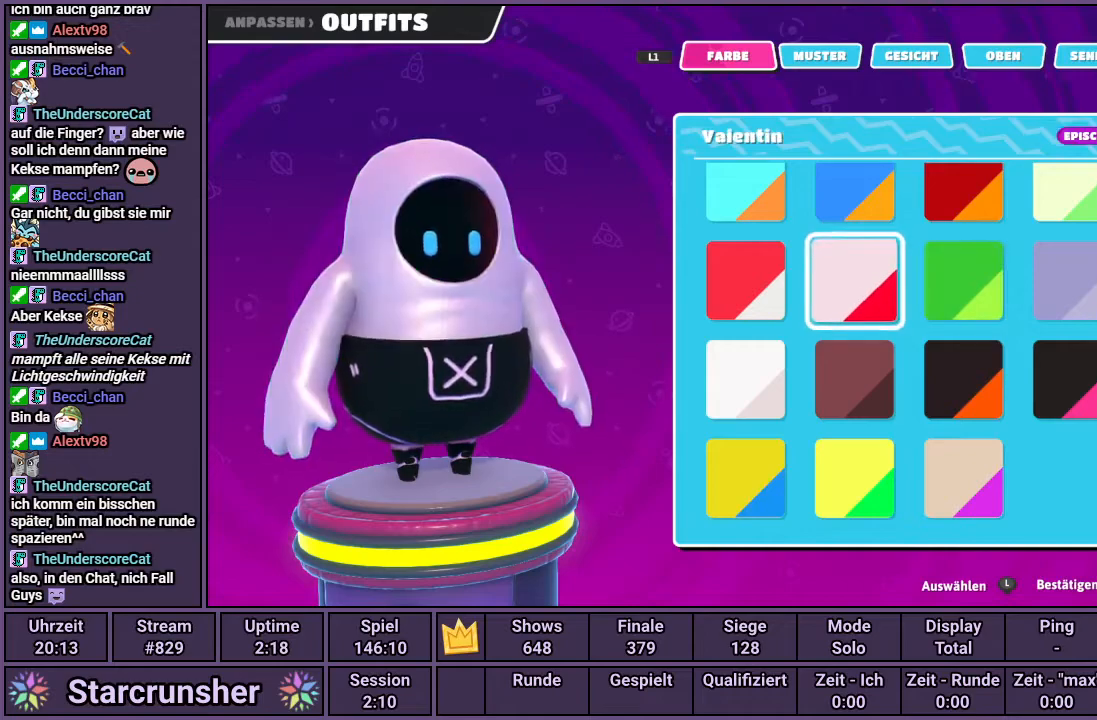
{"buttons": [], "left_stick": "center", "right_stick": "center", "events": [[200, "DPAD_DOWN", "down"], [300, "DPAD_DOWN", "up"]]}
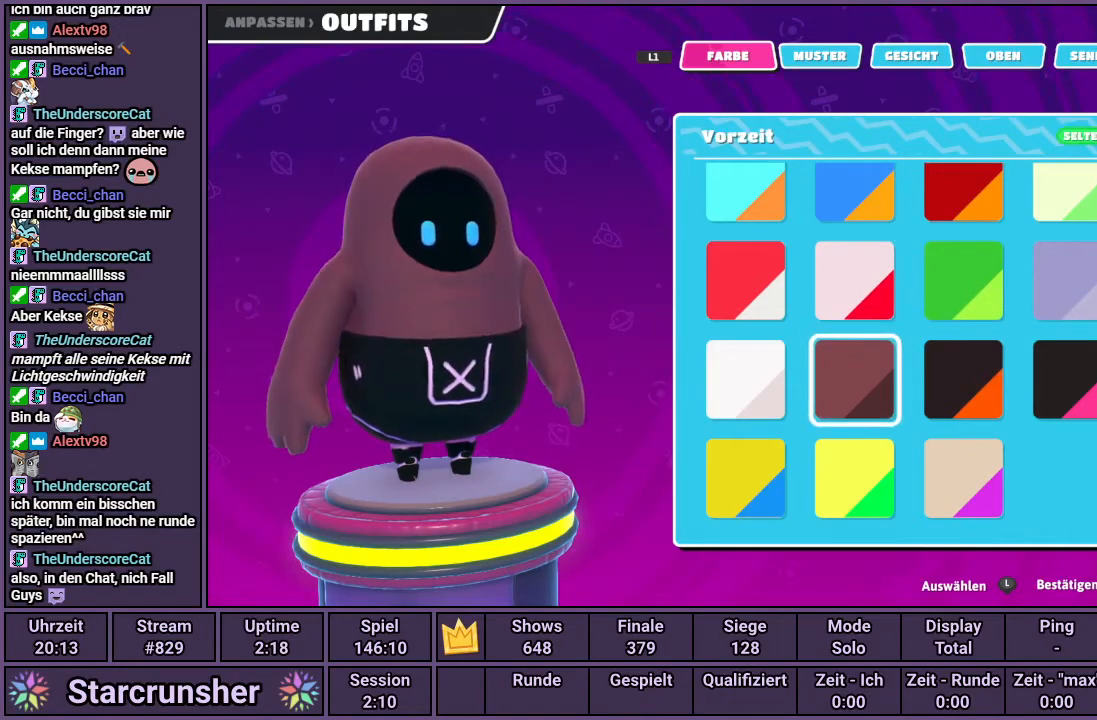
{"buttons": ["DPAD_UP"], "left_stick": "center", "right_stick": "center", "events": [[17, "DPAD_UP", "down"], [117, "DPAD_UP", "up"], [433, "DPAD_UP", "down"]]}
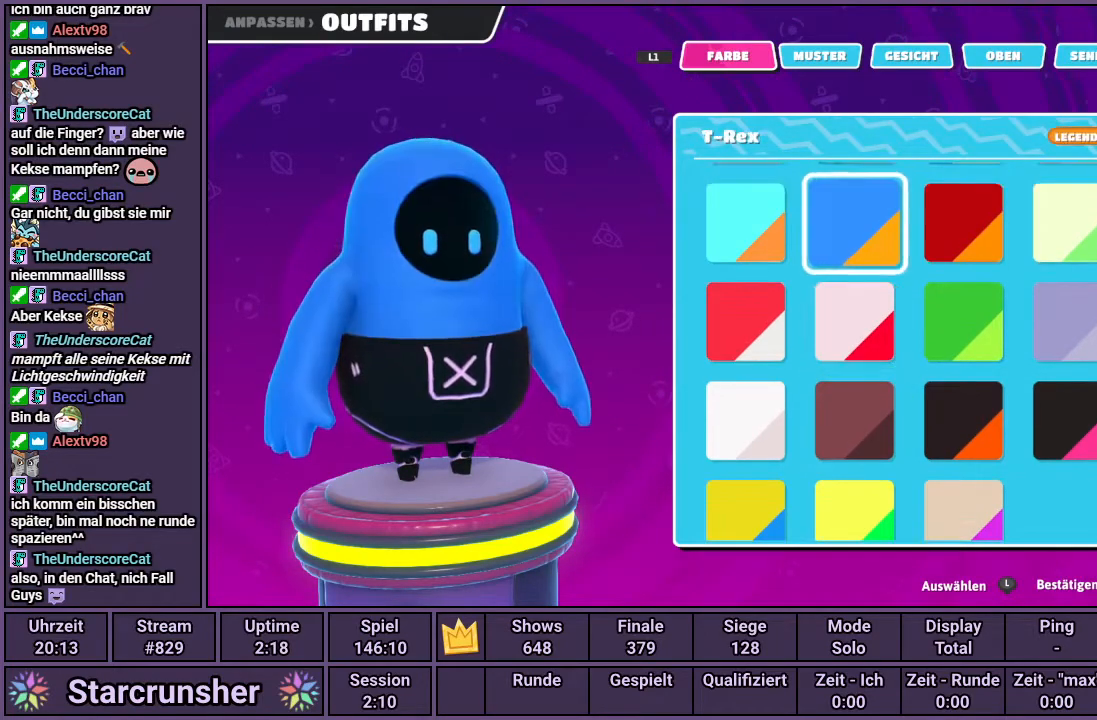
{"buttons": [], "left_stick": "center", "right_stick": "center", "events": [[17, "DPAD_UP", "up"], [233, "DPAD_UP", "down"], [333, "DPAD_UP", "up"]]}
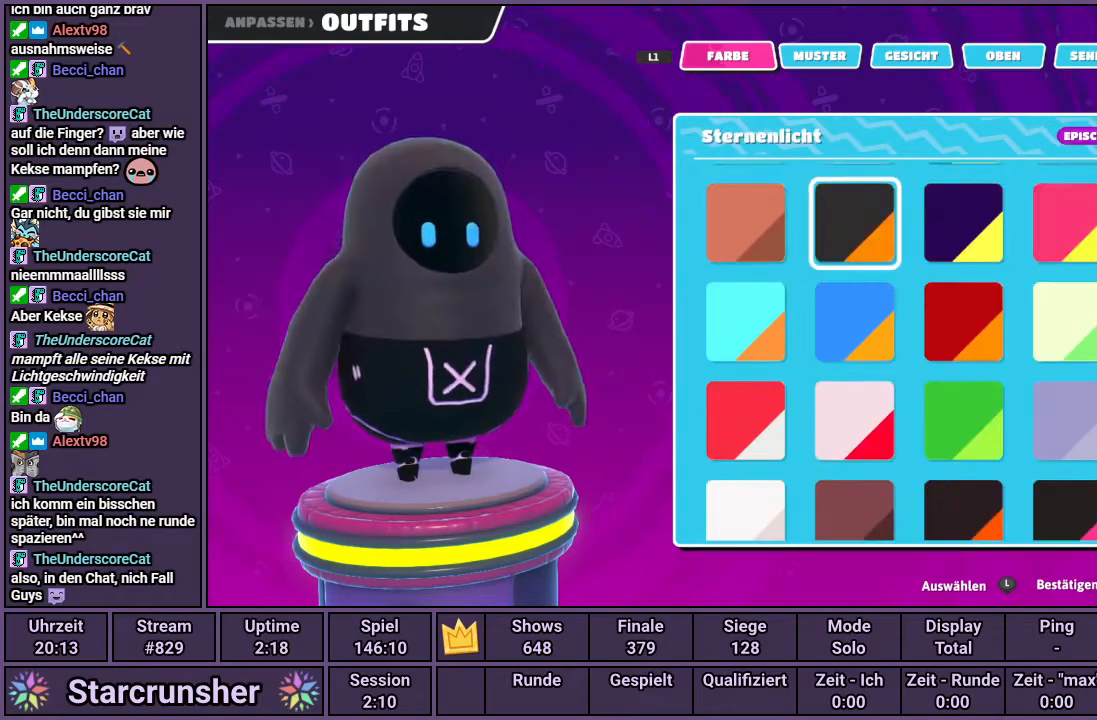
{"buttons": ["DPAD_UP"], "left_stick": "center", "right_stick": "center", "events": [[100, "DPAD_UP", "down"], [183, "DPAD_UP", "up"], [450, "DPAD_UP", "down"]]}
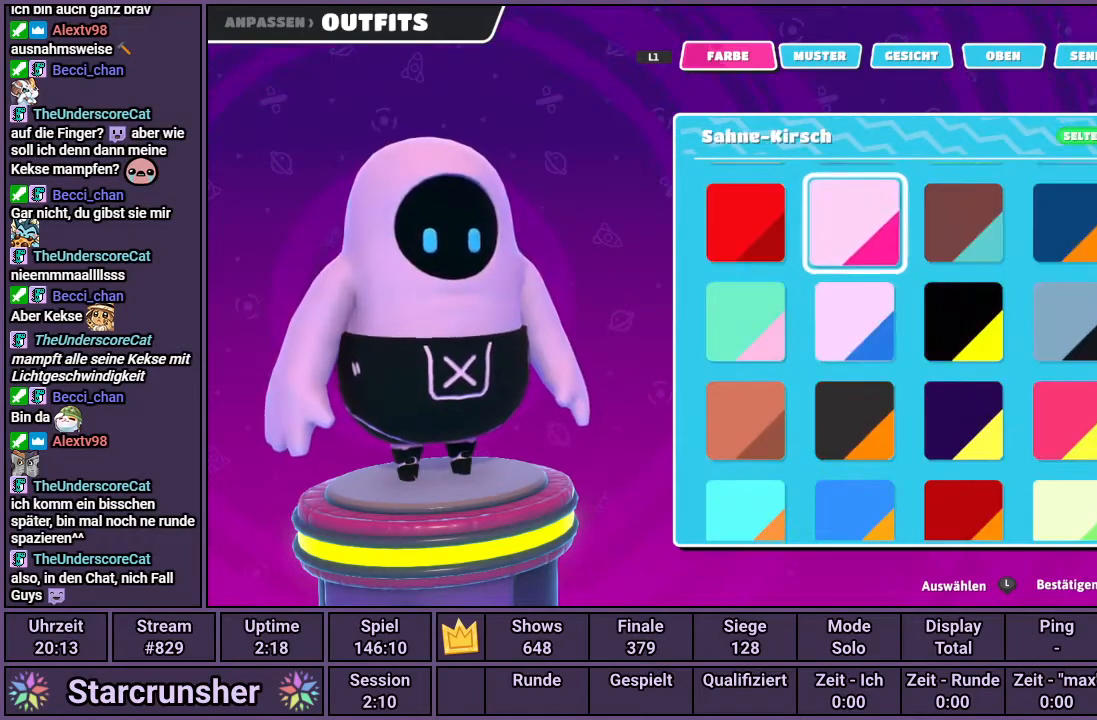
{"buttons": [], "left_stick": "center", "right_stick": "center", "events": [[33, "DPAD_UP", "up"], [150, "DPAD_UP", "down"], [250, "DPAD_UP", "up"], [367, "DPAD_UP", "down"], [450, "DPAD_UP", "up"]]}
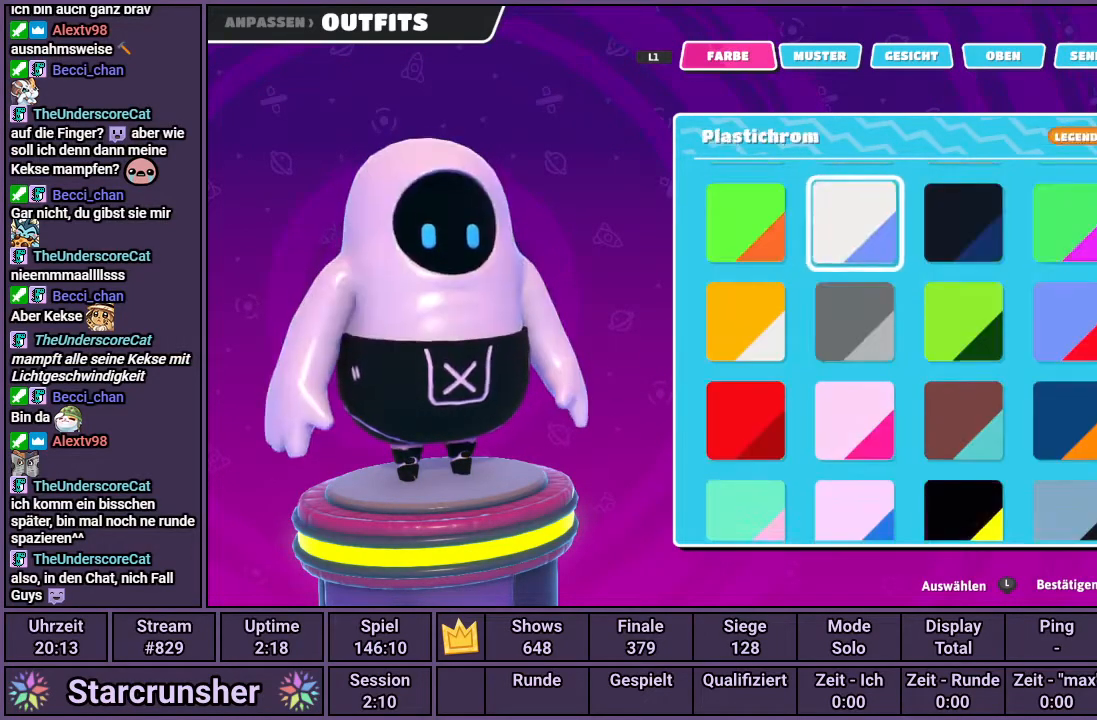
{"buttons": ["DPAD_UP"], "left_stick": "center", "right_stick": "center", "events": [[483, "DPAD_UP", "down"]]}
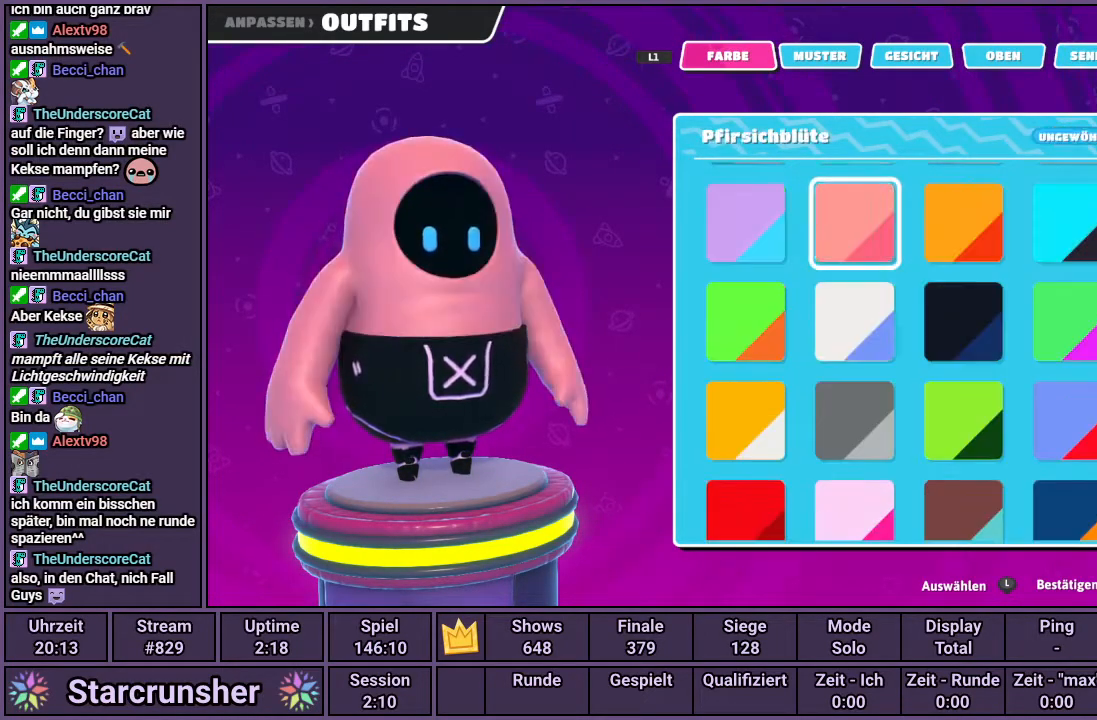
{"buttons": [], "left_stick": "center", "right_stick": "center", "events": [[83, "DPAD_UP", "up"], [400, "DPAD_UP", "down"], [483, "DPAD_UP", "up"]]}
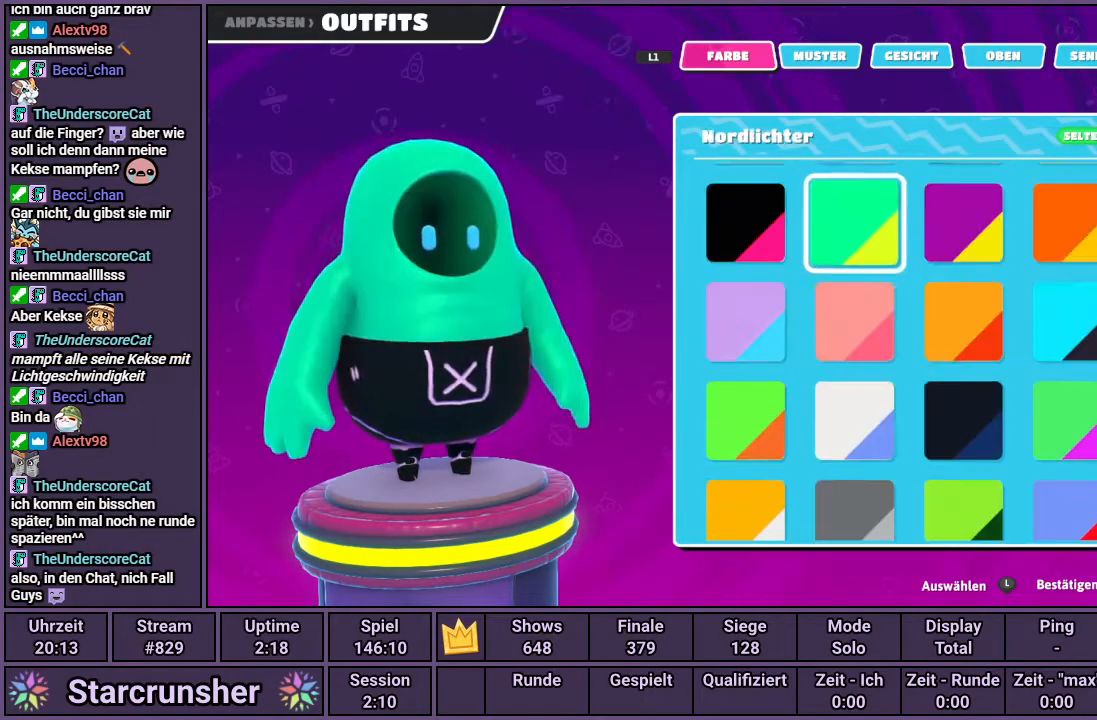
{"buttons": [], "left_stick": "center", "right_stick": "center", "events": [[83, "DPAD_UP", "down"], [183, "DPAD_UP", "up"]]}
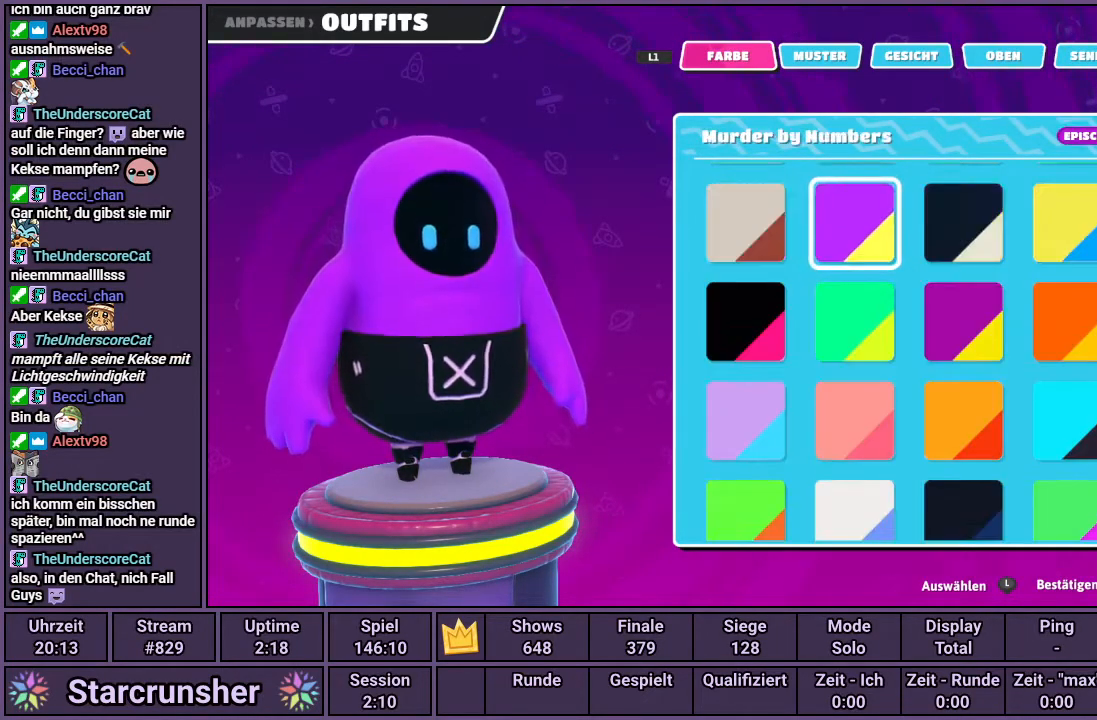
{"buttons": [], "left_stick": "center", "right_stick": "center", "events": [[117, "DPAD_UP", "down"], [217, "DPAD_UP", "up"]]}
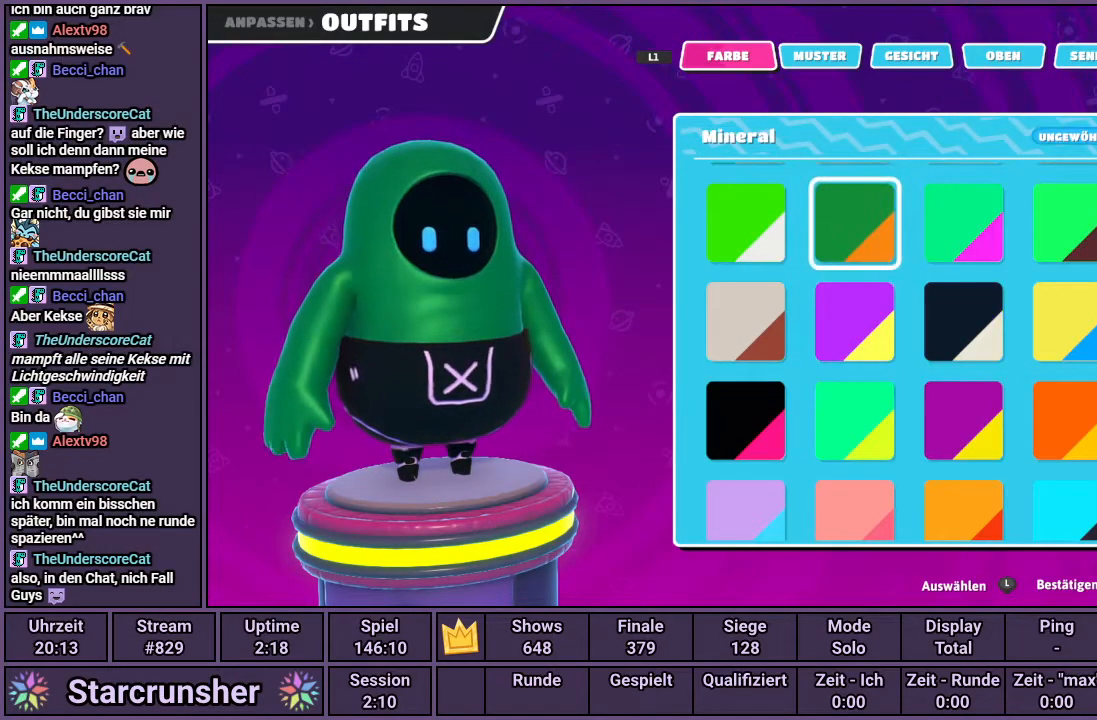
{"buttons": ["DPAD_UP"], "left_stick": "center", "right_stick": "center", "events": [[67, "DPAD_UP", "down"], [167, "DPAD_UP", "up"], [483, "DPAD_UP", "down"]]}
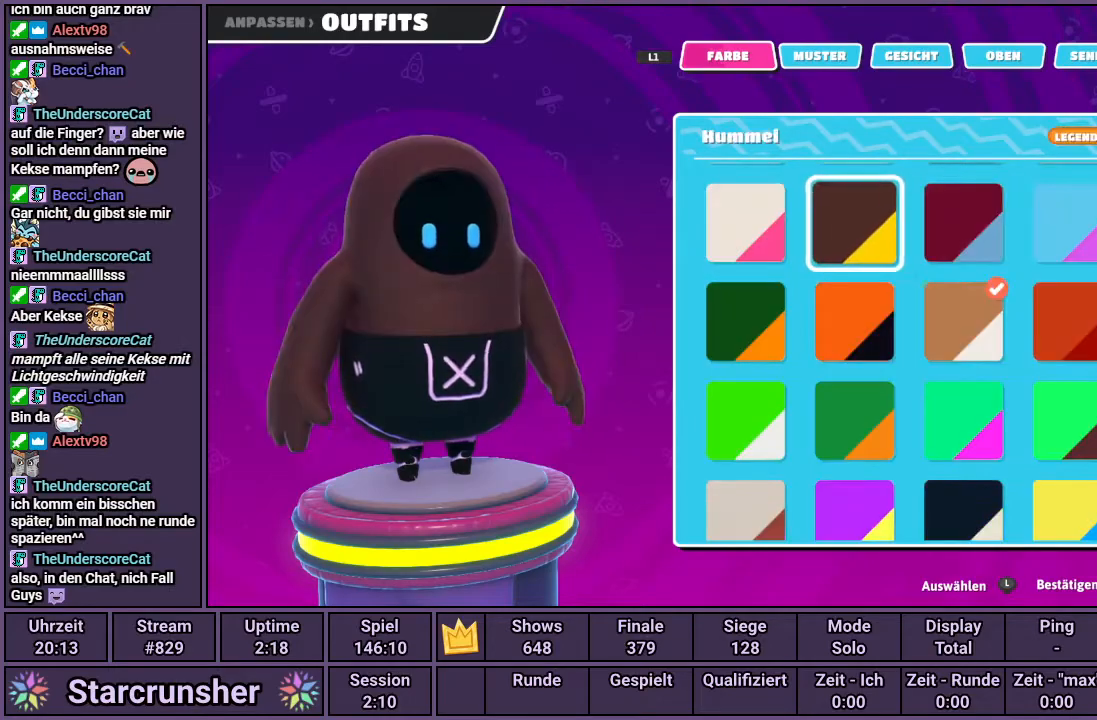
{"buttons": ["DPAD_UP"], "left_stick": "center", "right_stick": "center", "events": [[67, "DPAD_UP", "up"], [500, "DPAD_UP", "down"]]}
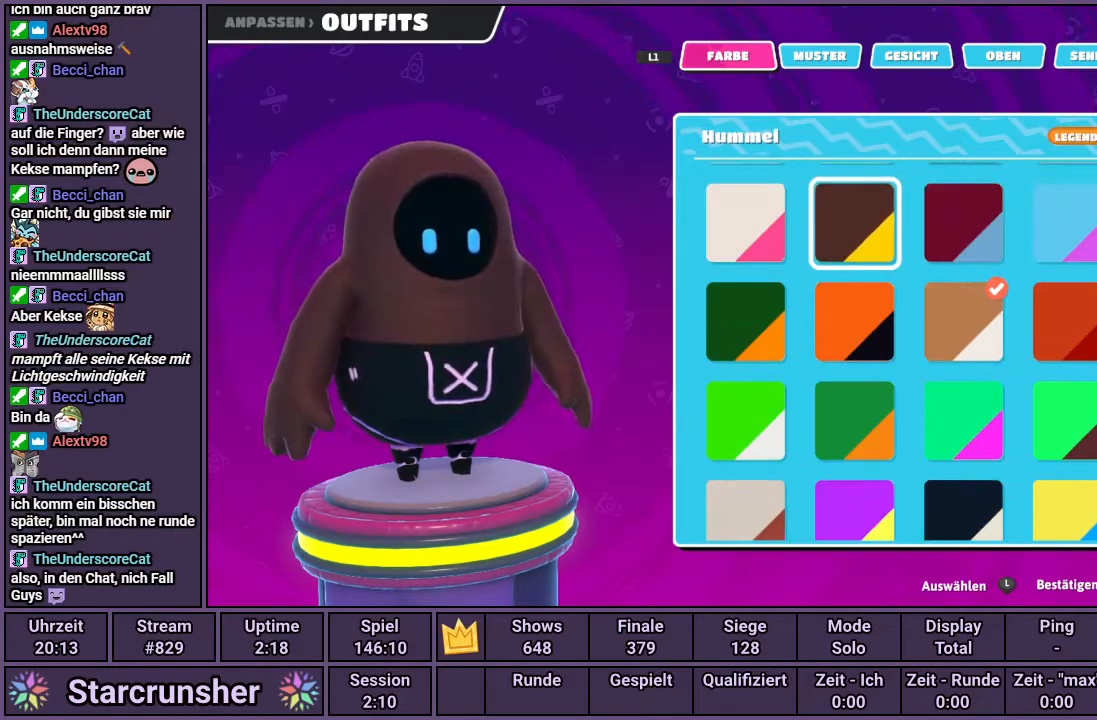
{"buttons": ["DPAD_UP"], "left_stick": "center", "right_stick": "center", "events": [[100, "DPAD_UP", "up"], [467, "DPAD_UP", "down"]]}
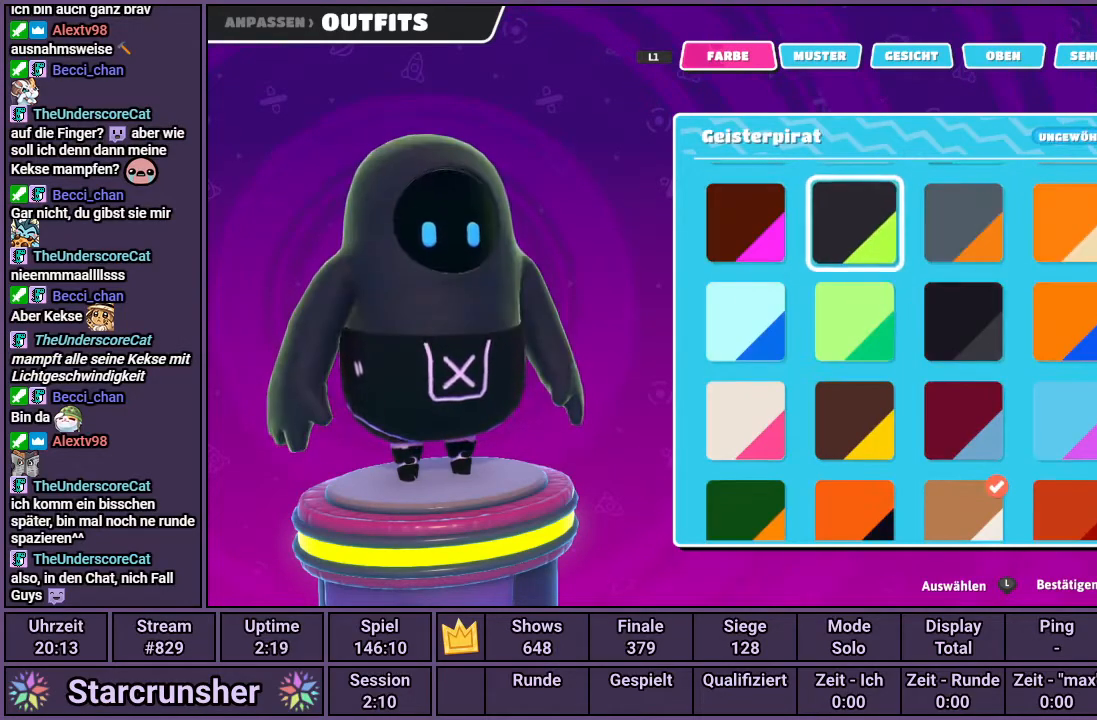
{"buttons": [], "left_stick": "center", "right_stick": "center", "events": [[67, "DPAD_UP", "up"]]}
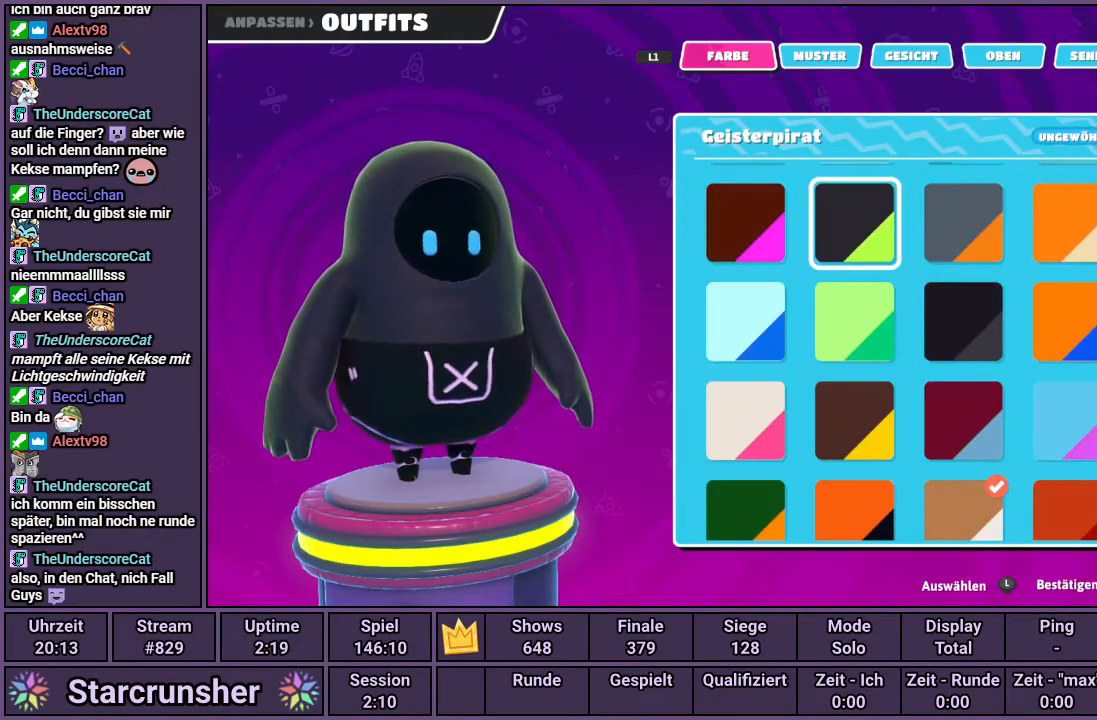
{"buttons": [], "left_stick": "center", "right_stick": "center", "events": []}
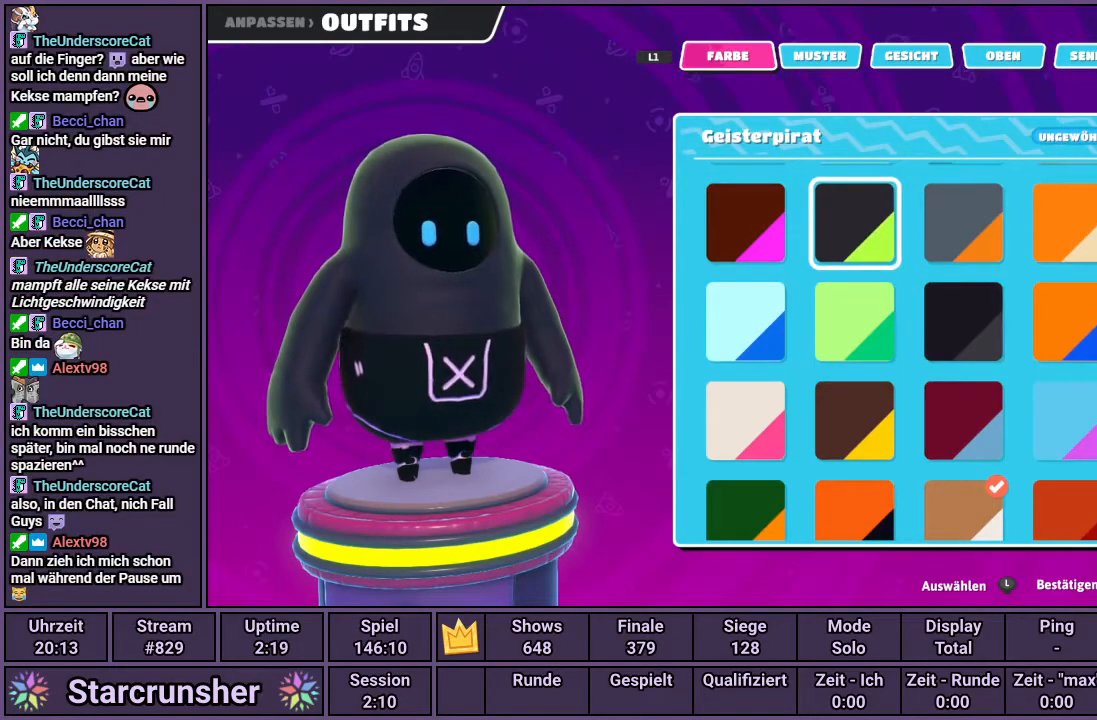
{"buttons": ["DPAD_UP"], "left_stick": "center", "right_stick": "center", "events": [[450, "DPAD_UP", "down"]]}
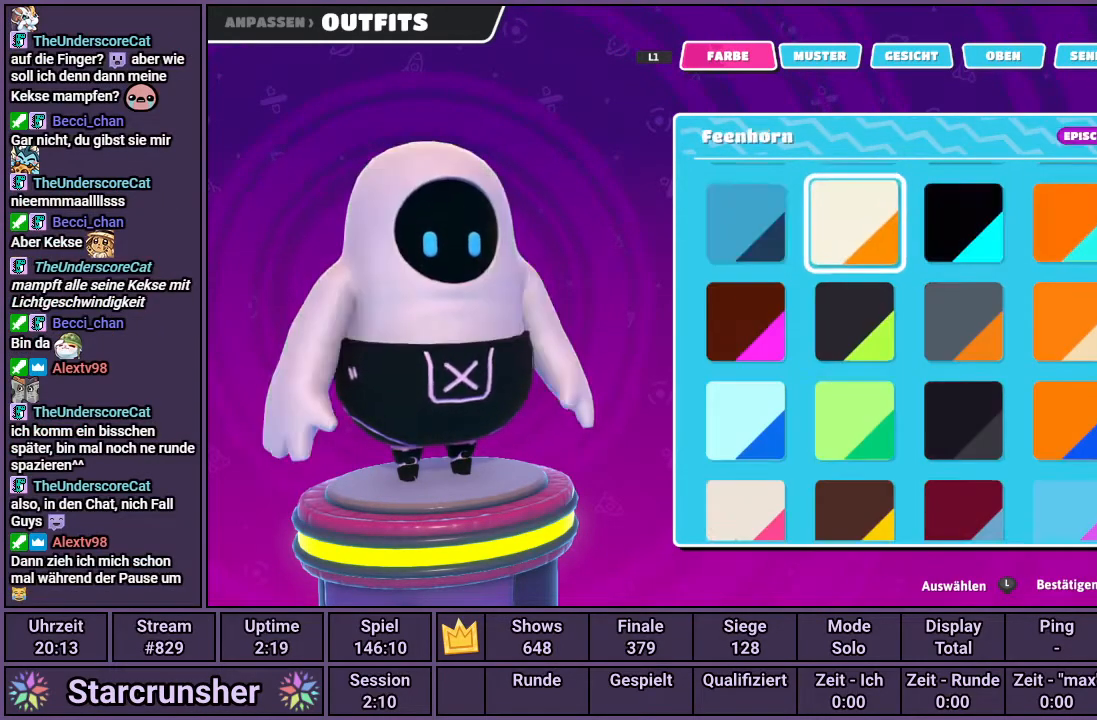
{"buttons": [], "left_stick": "center", "right_stick": "center", "events": [[50, "DPAD_UP", "up"], [367, "DPAD_RIGHT", "down"], [433, "DPAD_RIGHT", "up"]]}
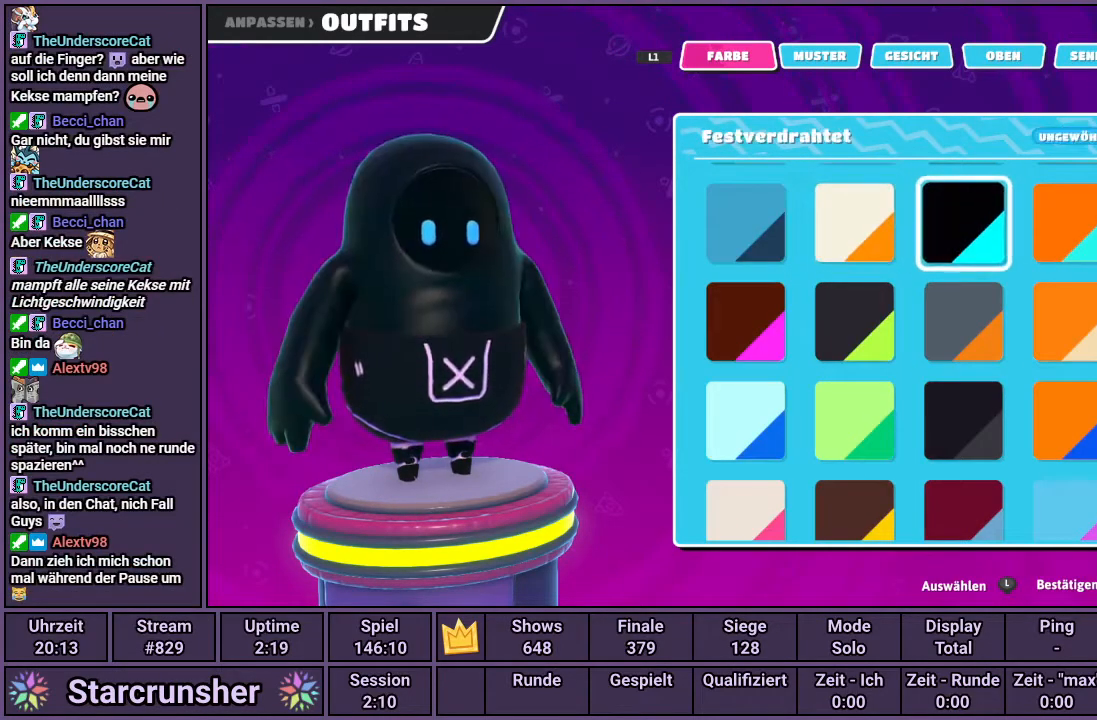
{"buttons": [], "left_stick": "center", "right_stick": "center", "events": [[67, "DPAD_DOWN", "down"], [150, "DPAD_DOWN", "up"], [333, "DPAD_LEFT", "down"], [433, "DPAD_LEFT", "up"]]}
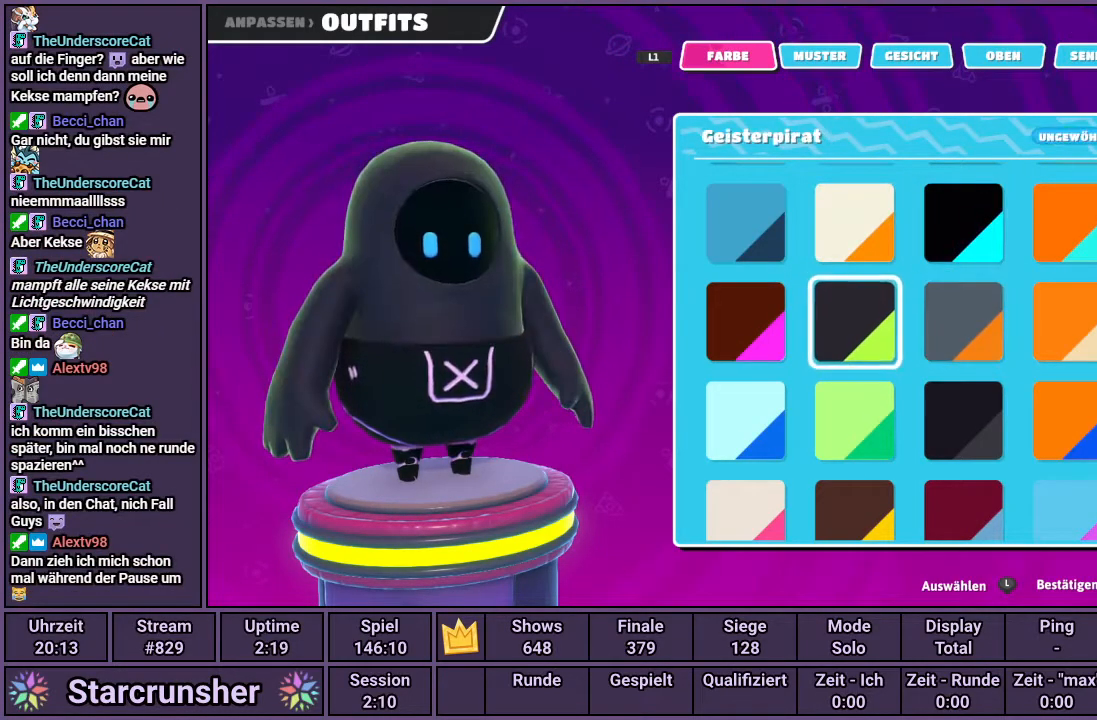
{"buttons": [], "left_stick": "center", "right_stick": "center", "events": [[17, "DPAD_UP", "down"], [117, "DPAD_UP", "up"], [183, "DPAD_RIGHT", "down"], [283, "DPAD_RIGHT", "up"]]}
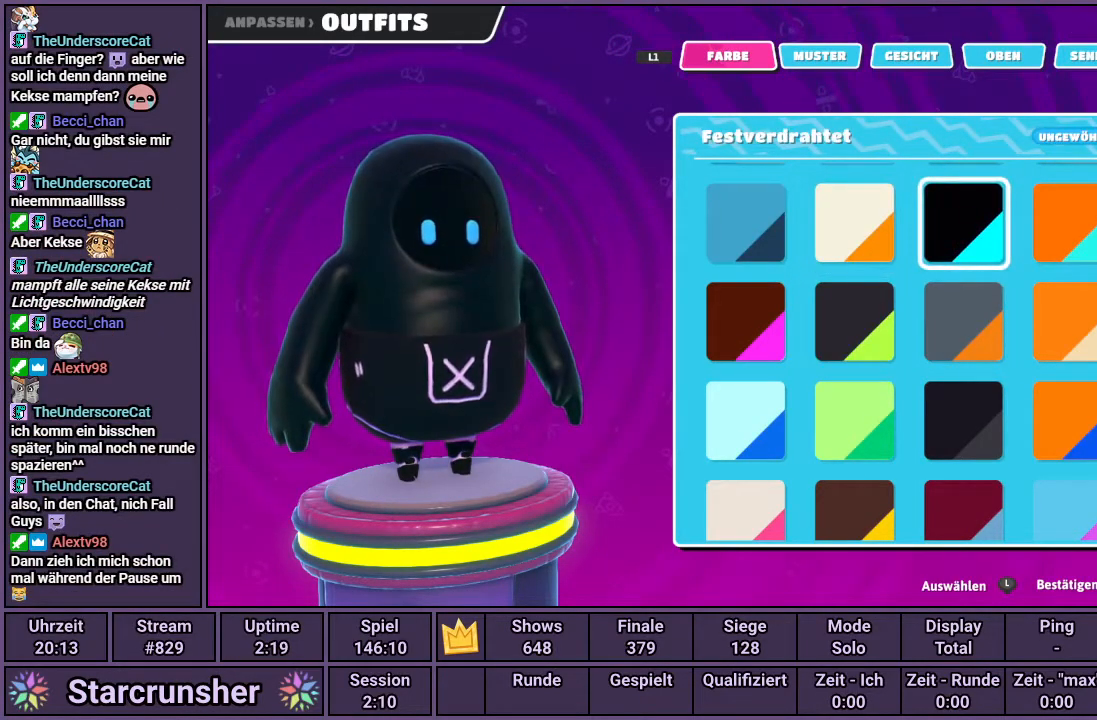
{"buttons": [], "left_stick": "center", "right_stick": "center", "events": [[383, "DPAD_LEFT", "down"], [450, "DPAD_LEFT", "up"]]}
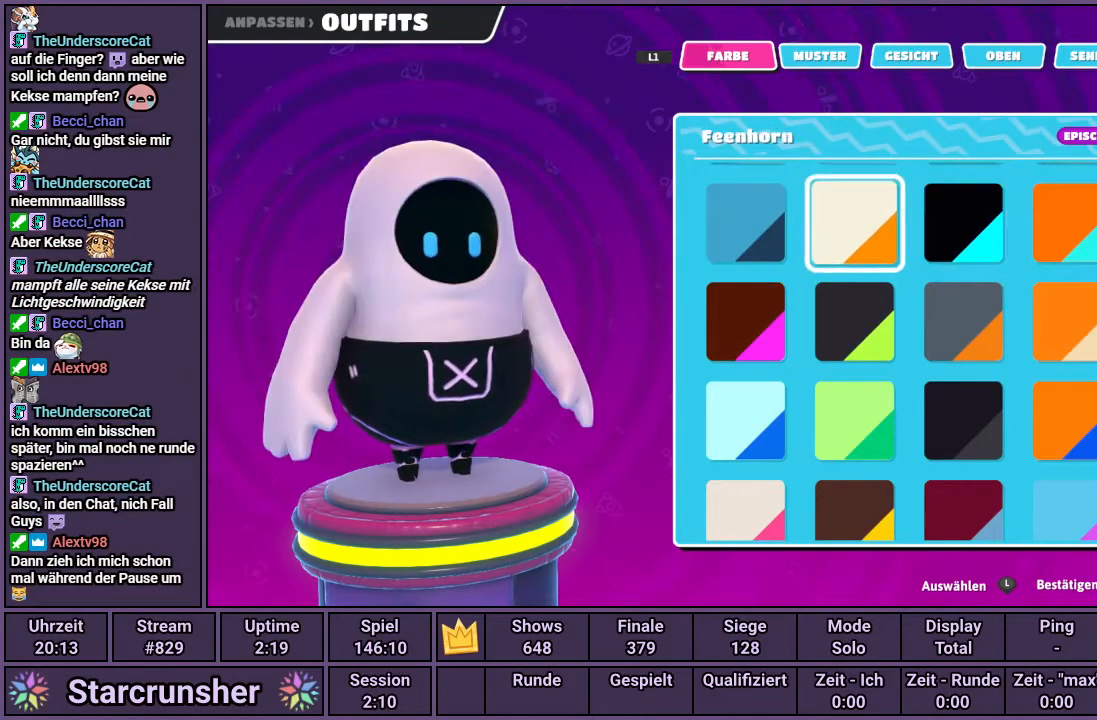
{"buttons": [], "left_stick": "center", "right_stick": "center", "events": [[333, "DPAD_LEFT", "down"], [433, "DPAD_LEFT", "up"]]}
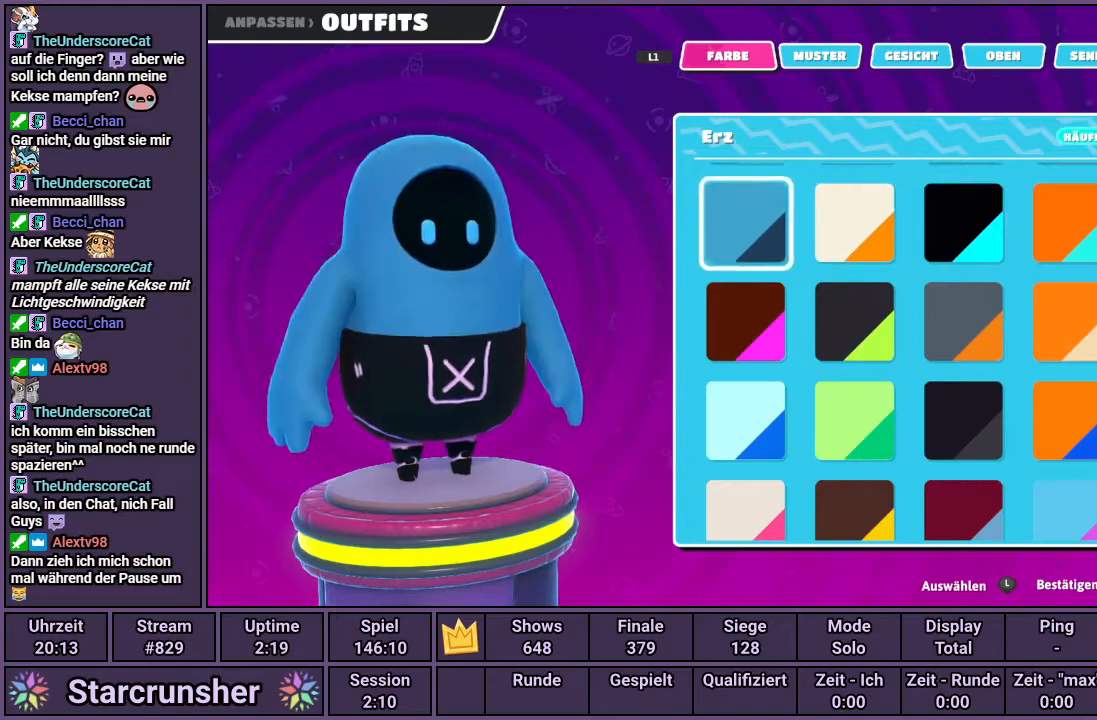
{"buttons": [], "left_stick": "center", "right_stick": "center", "events": [[117, "DPAD_UP", "down"], [217, "DPAD_UP", "up"]]}
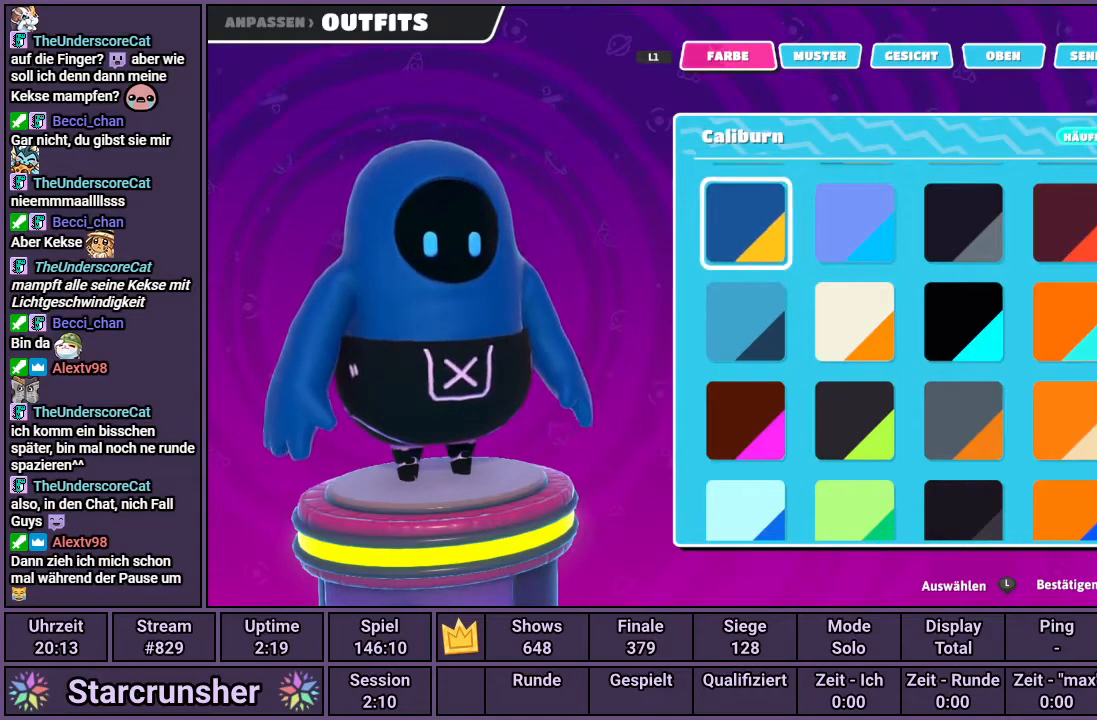
{"buttons": ["DPAD_DOWN"], "left_stick": "center", "right_stick": "center", "events": [[17, "DPAD_RIGHT", "down"], [100, "DPAD_RIGHT", "up"], [417, "DPAD_DOWN", "down"]]}
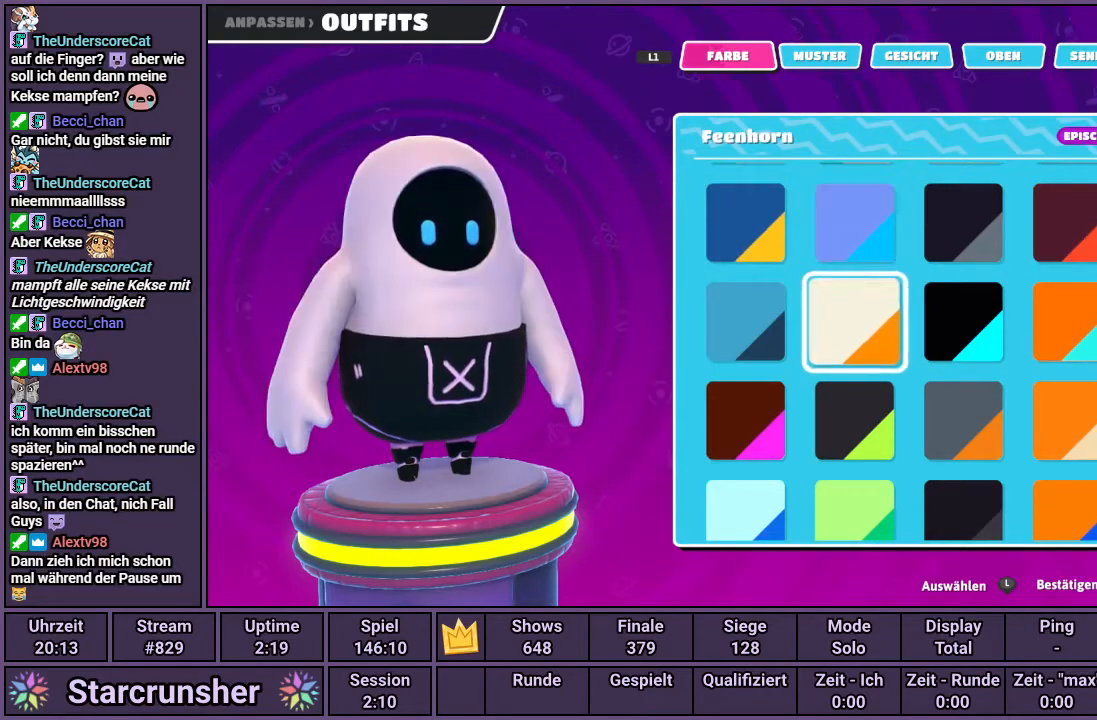
{"buttons": [], "left_stick": "center", "right_stick": "center", "events": [[17, "DPAD_DOWN", "up"]]}